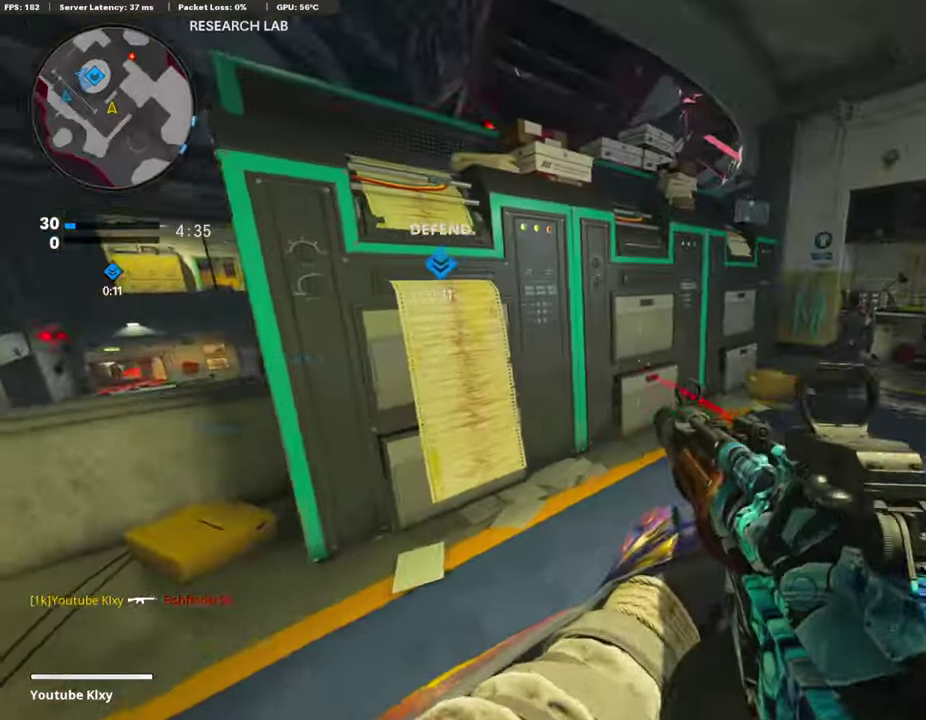
Gameplay with a controller (PlayStation layout); each line is a JSON object with the inputs held at the frame after it (dt_ms = milliseconds from this image to that frame). "events" lists button and stick changes between this image and that frame as [ms after this image, input, new state], when the widget could be followed in between.
{"dt_ms": 490, "buttons": ["CROSS"], "left_stick": "up-left", "right_stick": "center", "events": [[51, "left_stick", "left"], [203, "right_stick", "left"], [271, "left_stick", "up-left"], [305, "right_stick", "center"], [457, "CROSS", "down"]]}
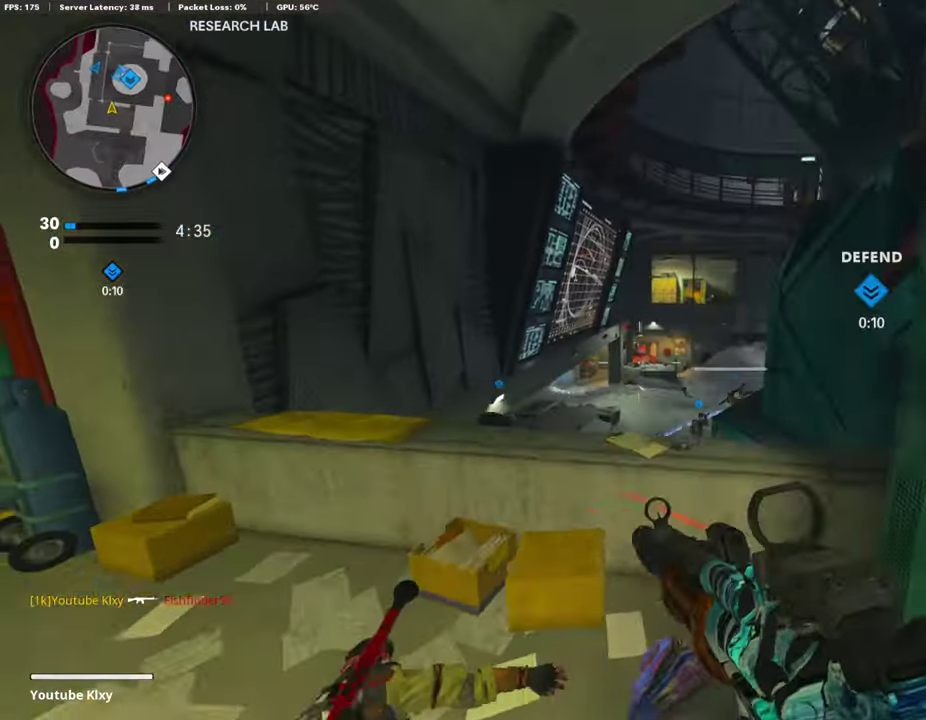
{"dt_ms": 507, "buttons": [], "left_stick": "down-left", "right_stick": "center", "events": [[34, "CROSS", "up"], [186, "left_stick", "left"], [186, "right_stick", "right"], [237, "left_stick", "down-left"], [322, "right_stick", "center"], [372, "left_stick", "down"], [507, "left_stick", "down-left"]]}
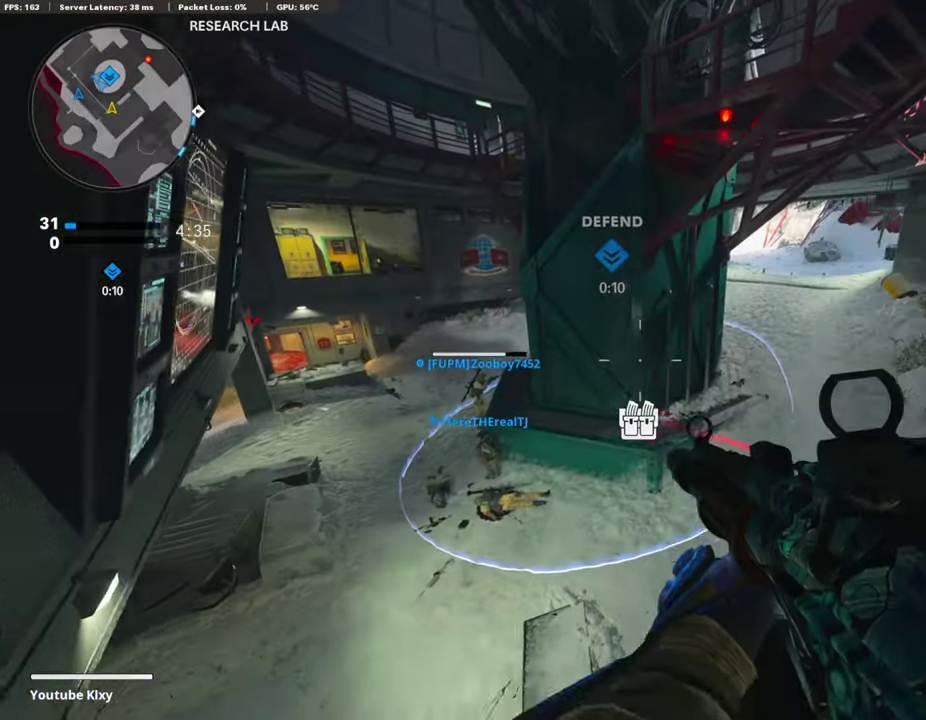
{"dt_ms": 288, "buttons": [], "left_stick": "center", "right_stick": "center", "events": [[254, "left_stick", "center"]]}
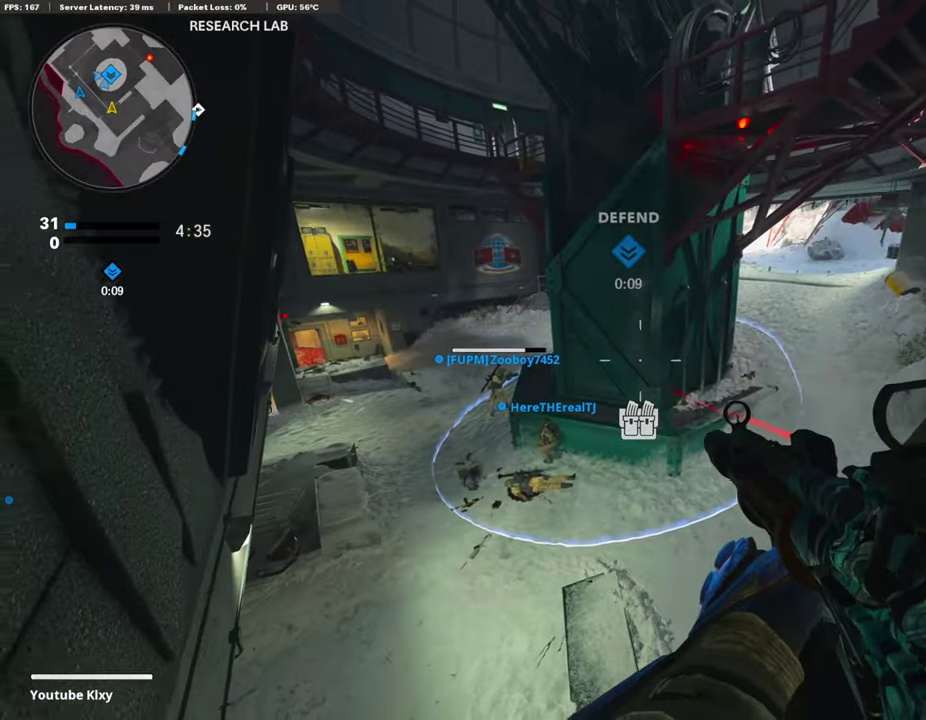
{"dt_ms": 811, "buttons": ["L1"], "left_stick": "left", "right_stick": "center", "events": [[84, "left_stick", "right"], [152, "left_stick", "down-right"], [338, "left_stick", "down"], [372, "right_stick", "up-left"], [558, "left_stick", "up-right"], [558, "right_stick", "right"], [659, "left_stick", "up-left"], [659, "right_stick", "center"], [693, "L1", "down"], [710, "left_stick", "left"]]}
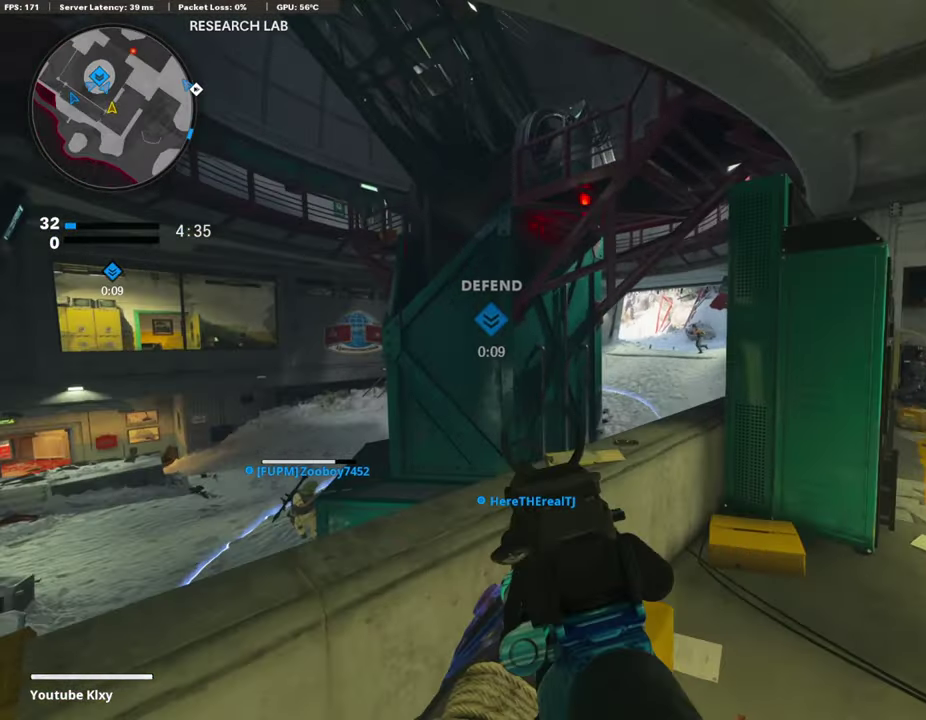
{"dt_ms": 389, "buttons": ["L1", "R1"], "left_stick": "right", "right_stick": "up", "events": [[51, "left_stick", "down-left"], [51, "right_stick", "up-right"], [169, "right_stick", "center"], [287, "left_stick", "right"], [355, "R1", "down"], [355, "right_stick", "up"]]}
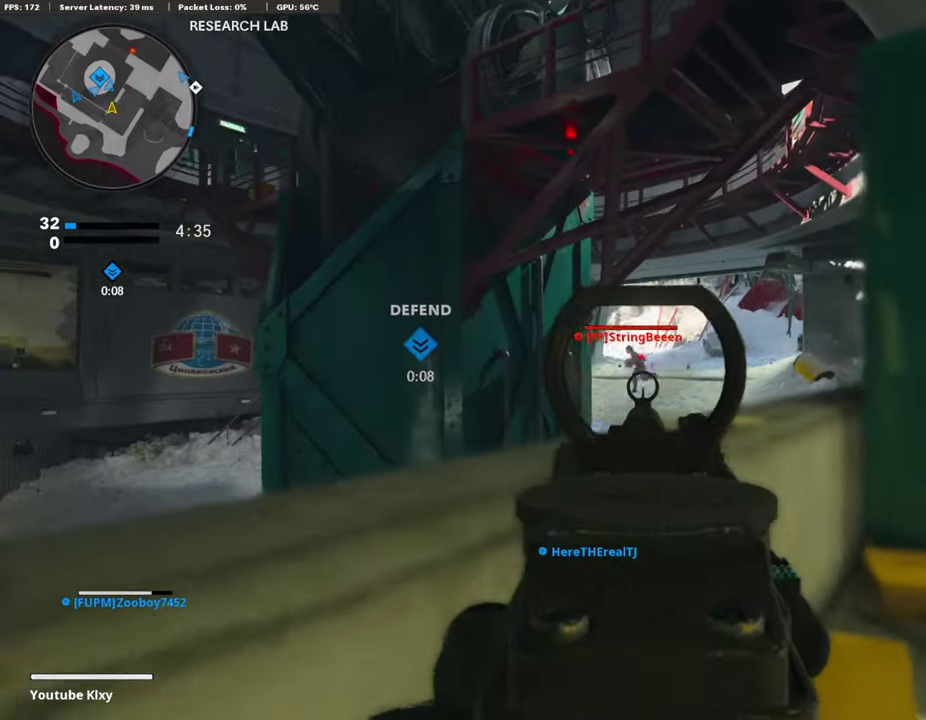
{"dt_ms": 608, "buttons": ["L1"], "left_stick": "left", "right_stick": "left", "events": [[51, "right_stick", "center"], [203, "left_stick", "center"], [253, "right_stick", "down-left"], [304, "left_stick", "right"], [355, "right_stick", "center"], [524, "R1", "up"], [524, "right_stick", "left"], [591, "left_stick", "left"]]}
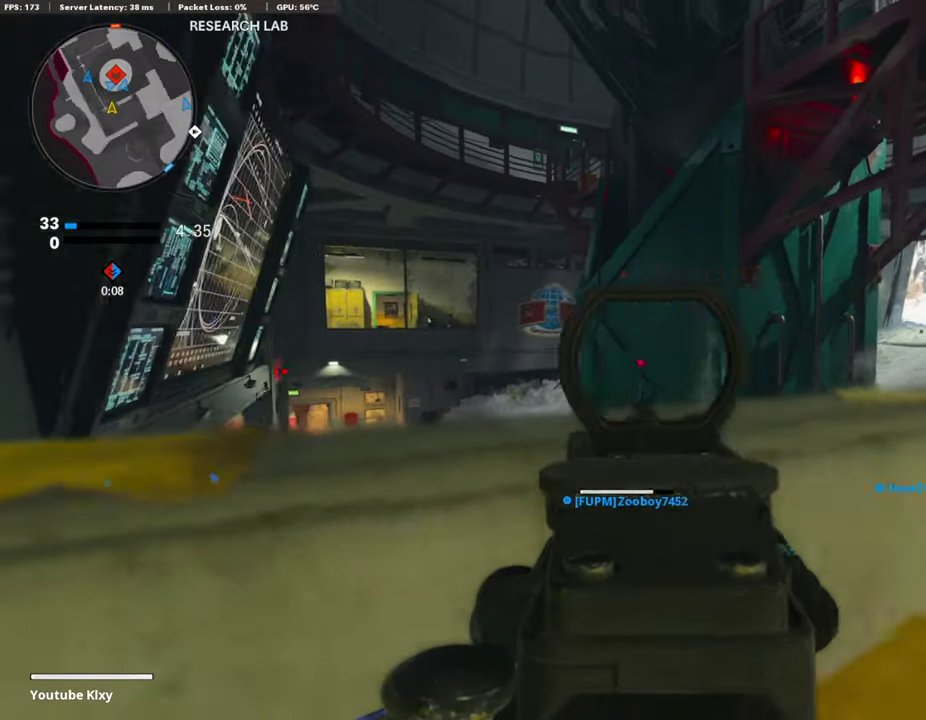
{"dt_ms": 406, "buttons": ["L1"], "left_stick": "left", "right_stick": "down", "events": [[51, "right_stick", "center"], [389, "right_stick", "down"]]}
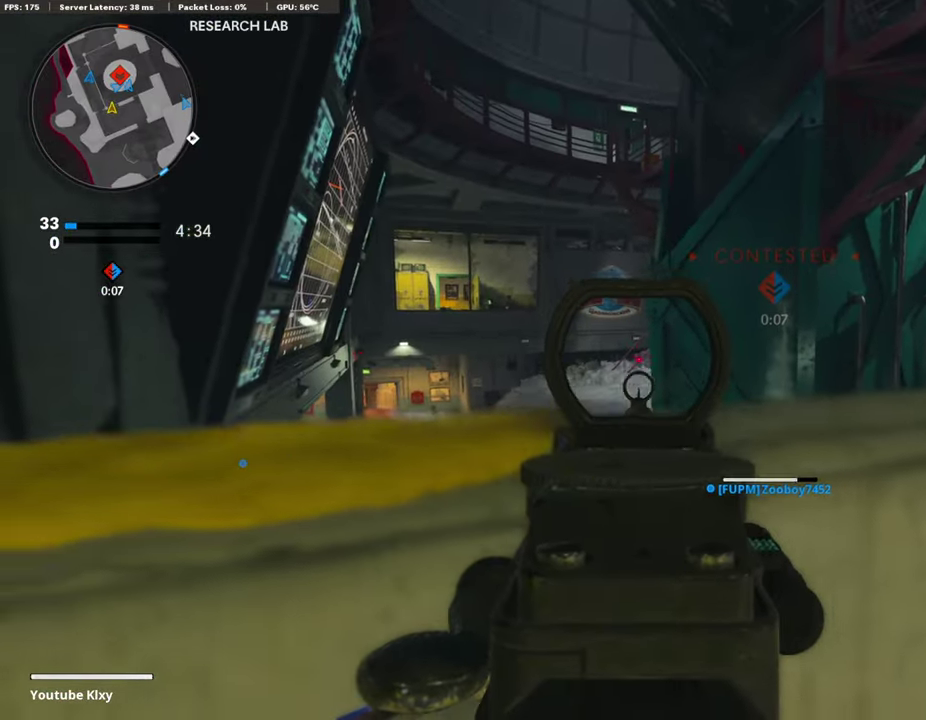
{"dt_ms": 389, "buttons": ["L1"], "left_stick": "left", "right_stick": "center", "events": [[17, "left_stick", "center"], [85, "left_stick", "up-right"], [101, "right_stick", "center"], [169, "left_stick", "up"], [220, "left_stick", "up-left"], [270, "left_stick", "left"]]}
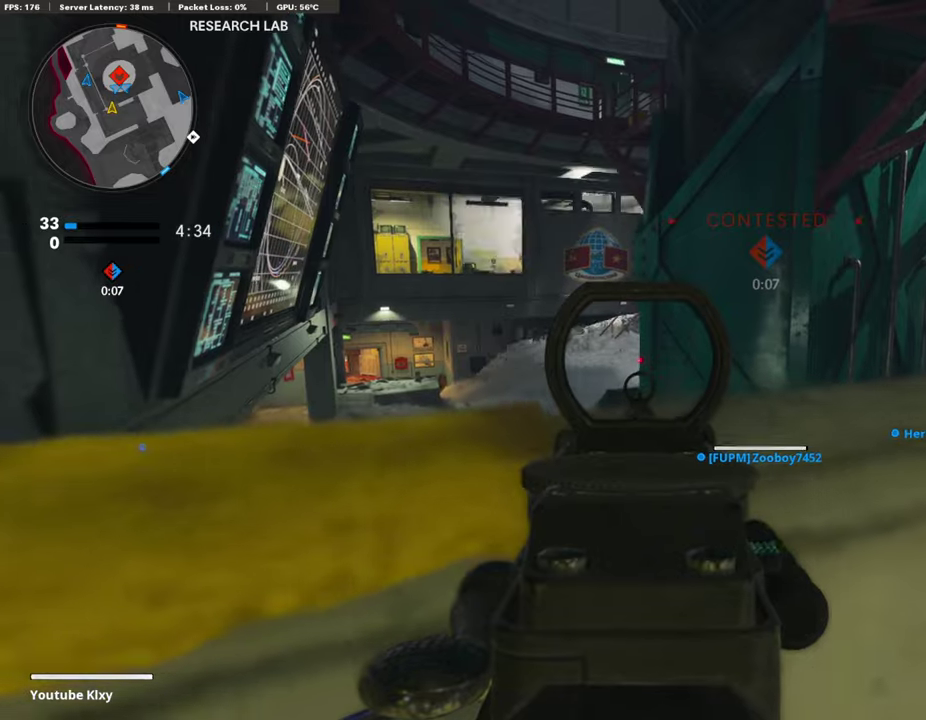
{"dt_ms": 608, "buttons": ["L1"], "left_stick": "center", "right_stick": "center", "events": [[50, "left_stick", "center"], [456, "left_stick", "left"], [557, "left_stick", "center"]]}
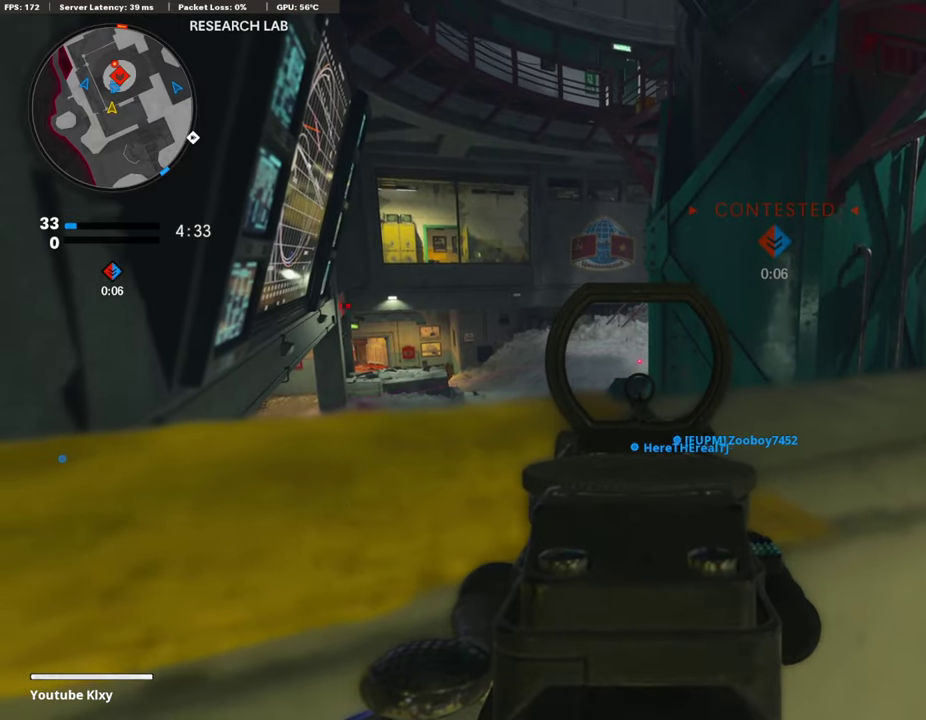
{"dt_ms": 304, "buttons": ["L1"], "left_stick": "center", "right_stick": "center", "events": [[17, "left_stick", "right"], [68, "left_stick", "center"], [135, "left_stick", "left"], [203, "left_stick", "center"]]}
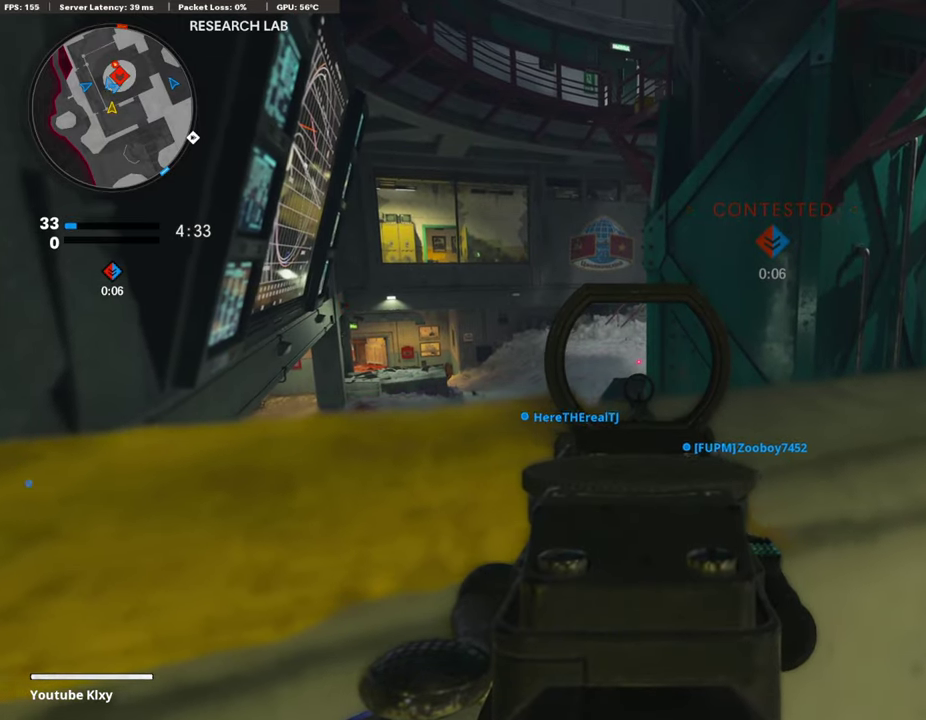
{"dt_ms": 693, "buttons": ["L1"], "left_stick": "center", "right_stick": "center", "events": []}
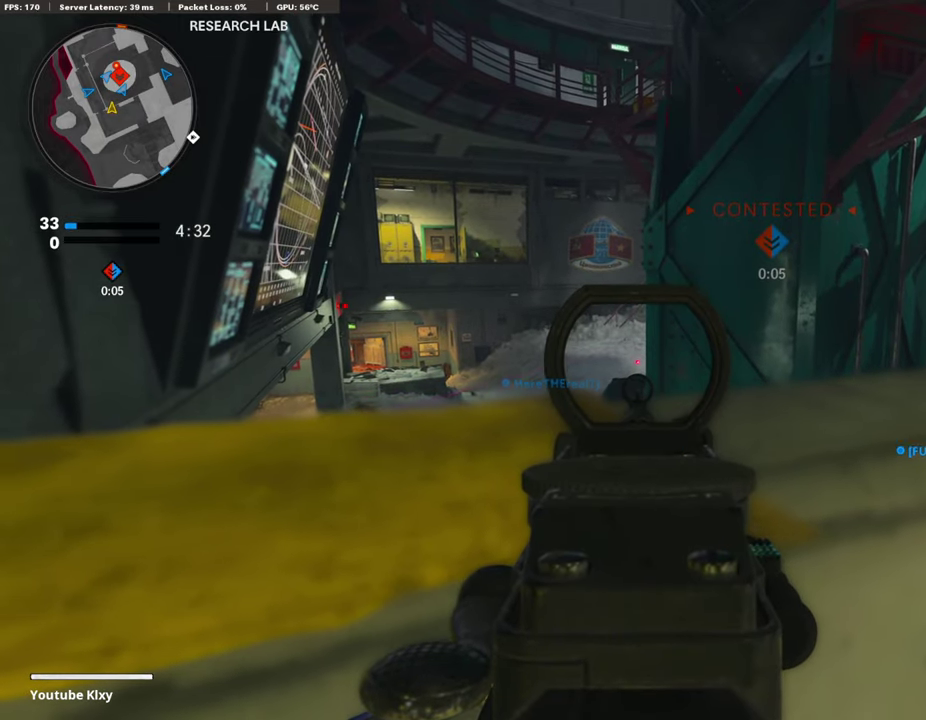
{"dt_ms": 592, "buttons": ["L1"], "left_stick": "left", "right_stick": "center", "events": [[254, "left_stick", "left"], [355, "left_stick", "center"], [524, "left_stick", "left"]]}
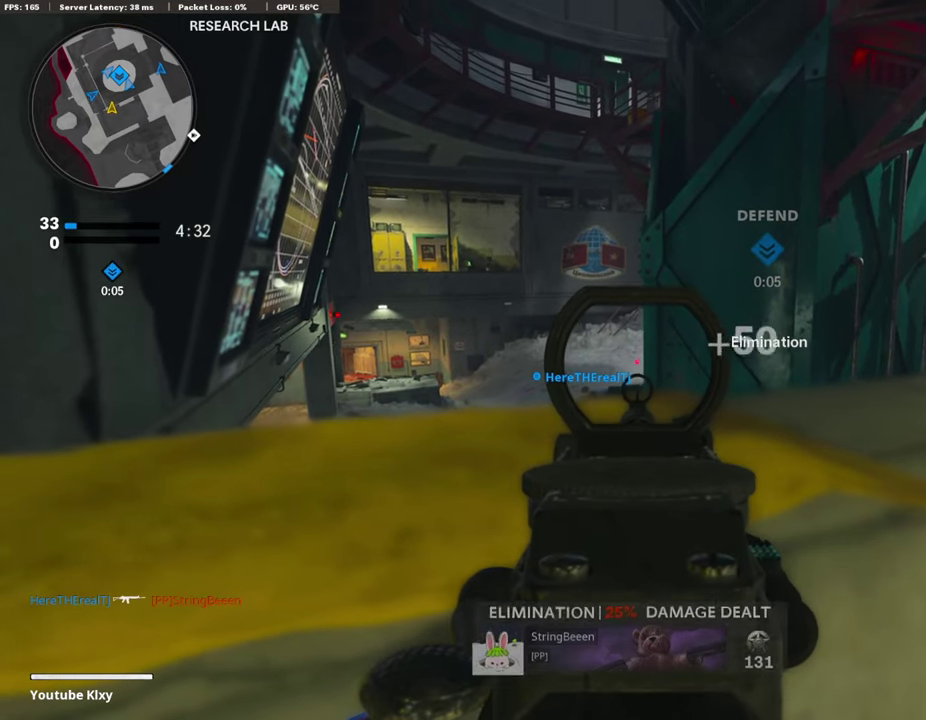
{"dt_ms": 405, "buttons": [], "left_stick": "center", "right_stick": "left", "events": [[34, "left_stick", "center"], [186, "left_stick", "left"], [236, "L1", "up"], [287, "DPAD_RIGHT", "down"], [287, "left_stick", "center"], [389, "DPAD_RIGHT", "up"], [389, "right_stick", "left"]]}